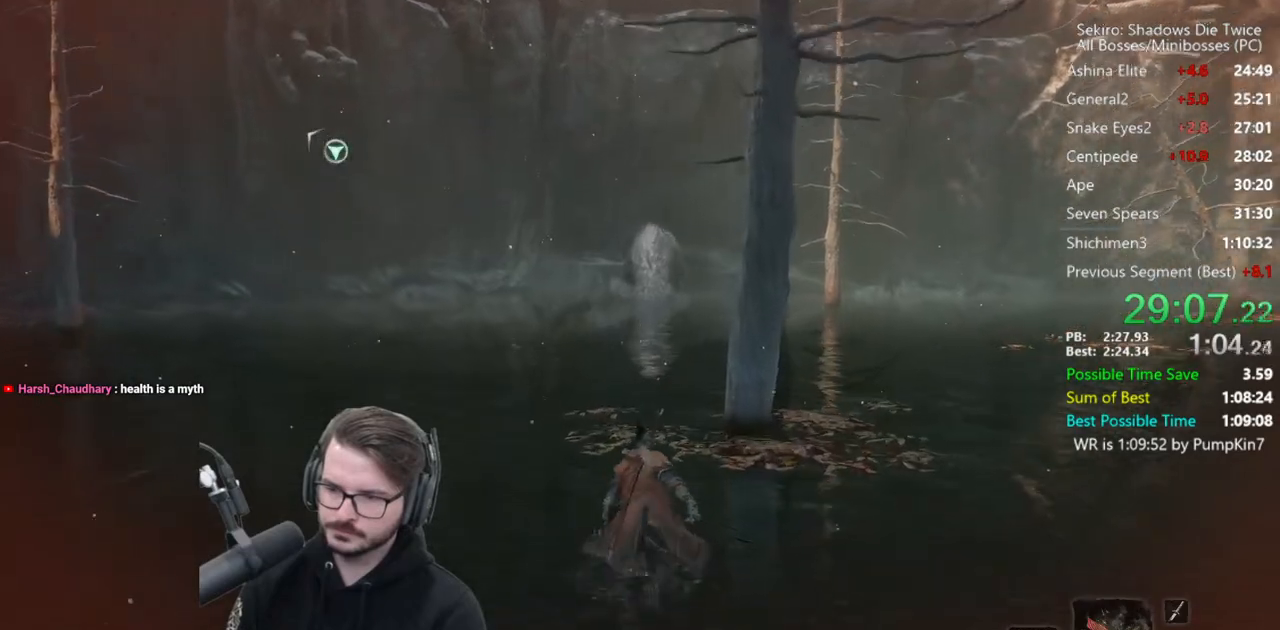
Gameplay with a controller (Xbox layout); each line is a JSON object with the inputs held at the frame after it. "events" lists button and stick changes between this image and that frame as [ms after this image, input, new state], when the widget could be followed in between.
{"buttons": [], "left_stick": "up", "right_stick": "up-right", "events": [[133, "DPAD_UP", "down"], [200, "B", "up"], [233, "DPAD_UP", "up"], [267, "right_stick", "right"], [450, "right_stick", "up-right"]]}
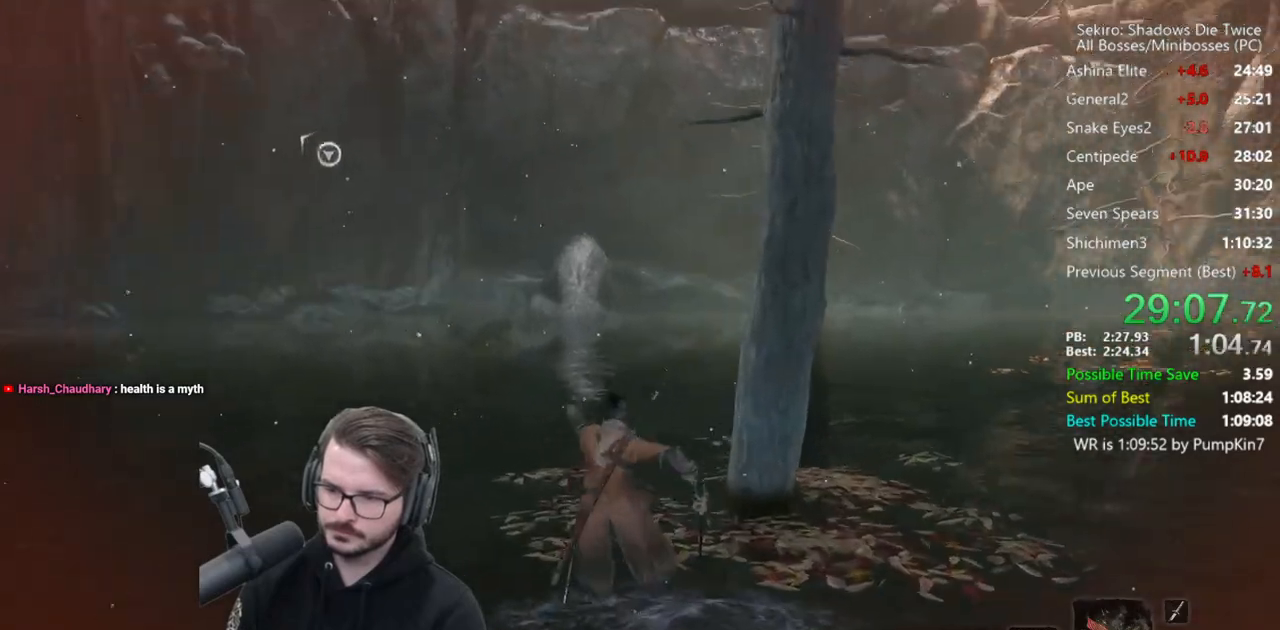
{"buttons": [], "left_stick": "up", "right_stick": "center", "events": [[67, "right_stick", "up"], [467, "right_stick", "center"]]}
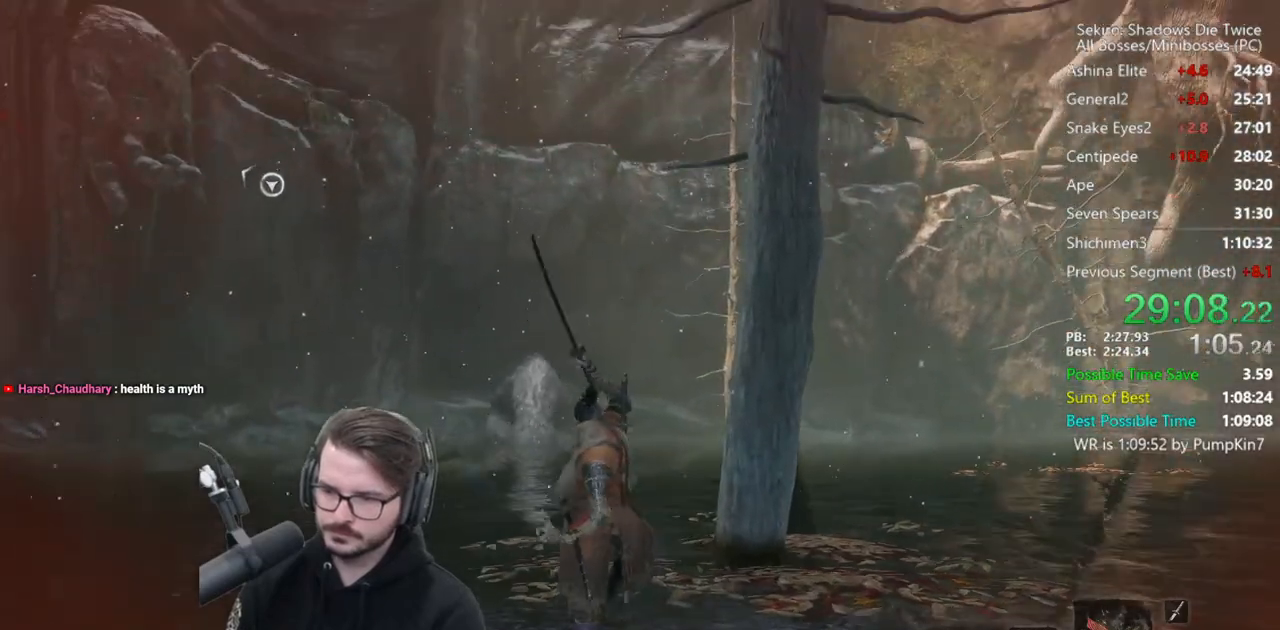
{"buttons": ["B"], "left_stick": "up", "right_stick": "center", "events": [[200, "right_stick", "down"], [333, "right_stick", "center"], [400, "B", "down"]]}
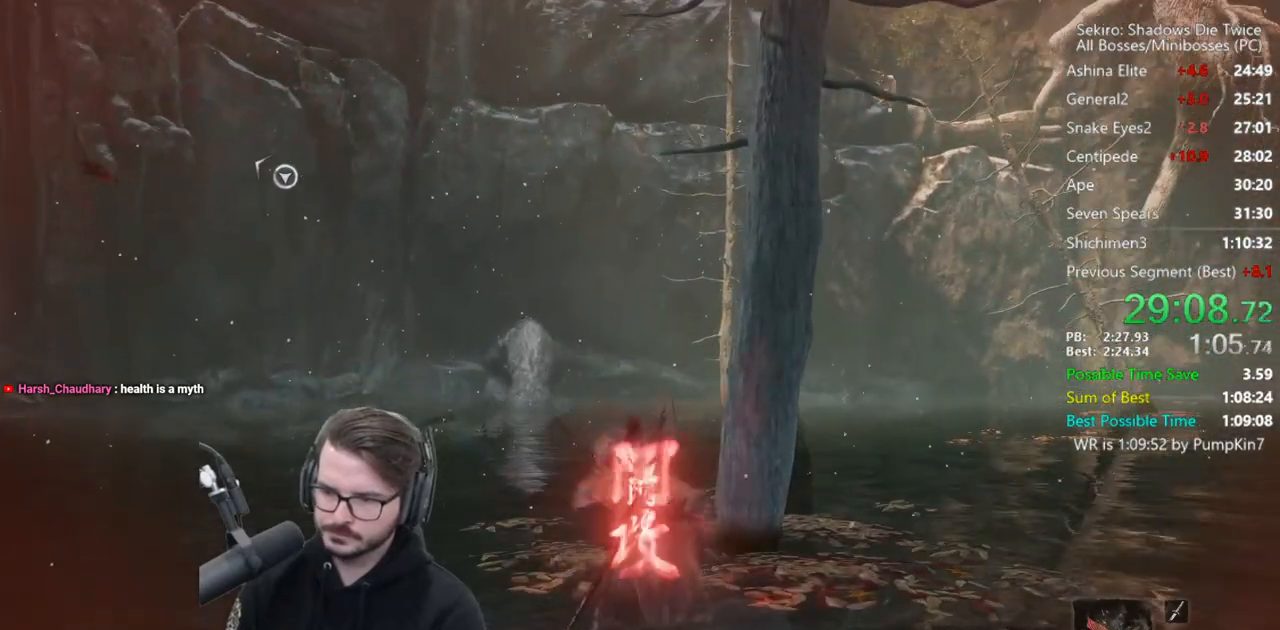
{"buttons": ["B"], "left_stick": "up", "right_stick": "up-left", "events": [[383, "right_stick", "up-left"]]}
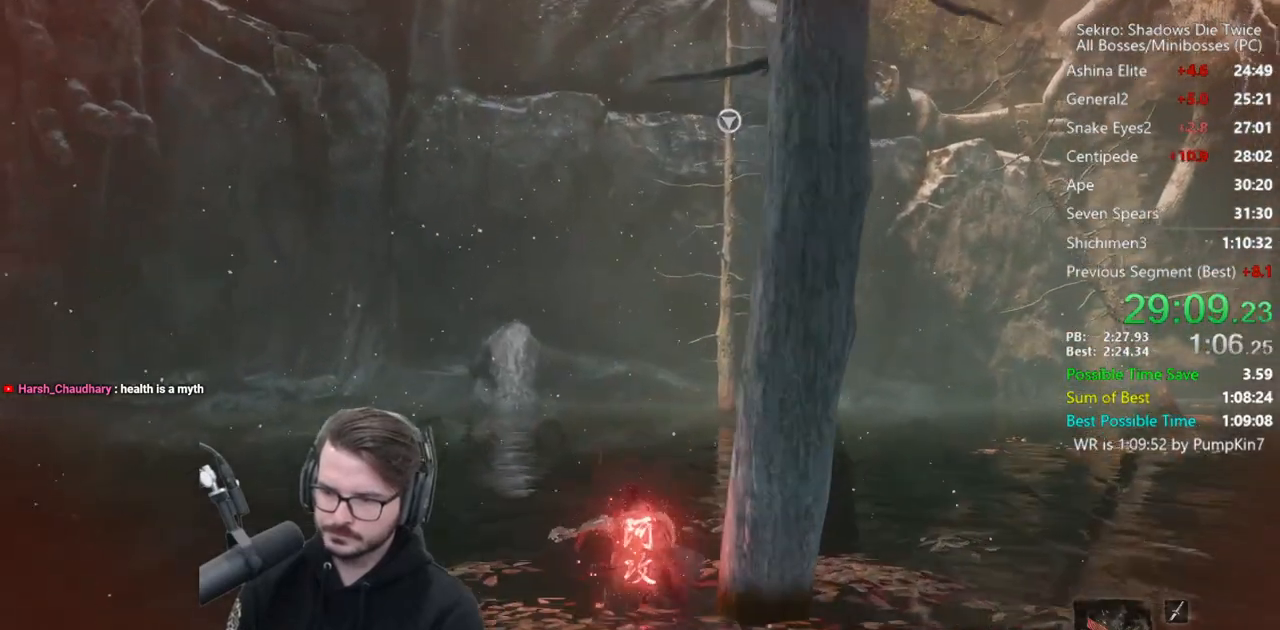
{"buttons": ["B"], "left_stick": "up", "right_stick": "up", "events": [[150, "right_stick", "up"]]}
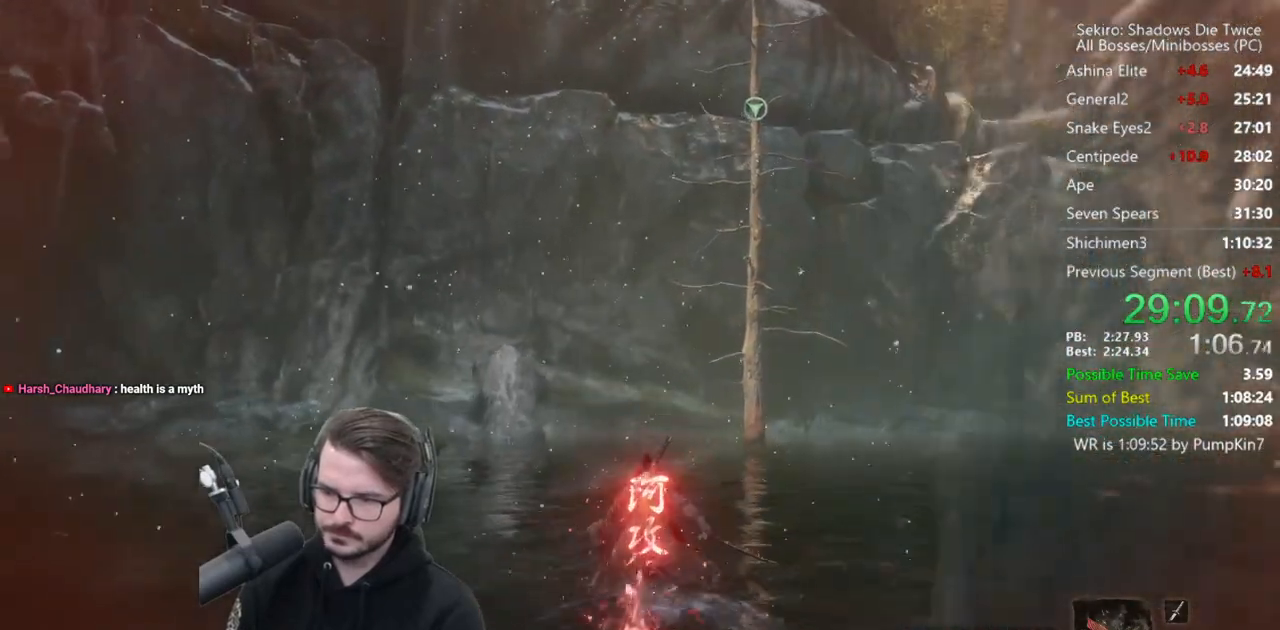
{"buttons": ["B"], "left_stick": "up", "right_stick": "up", "events": []}
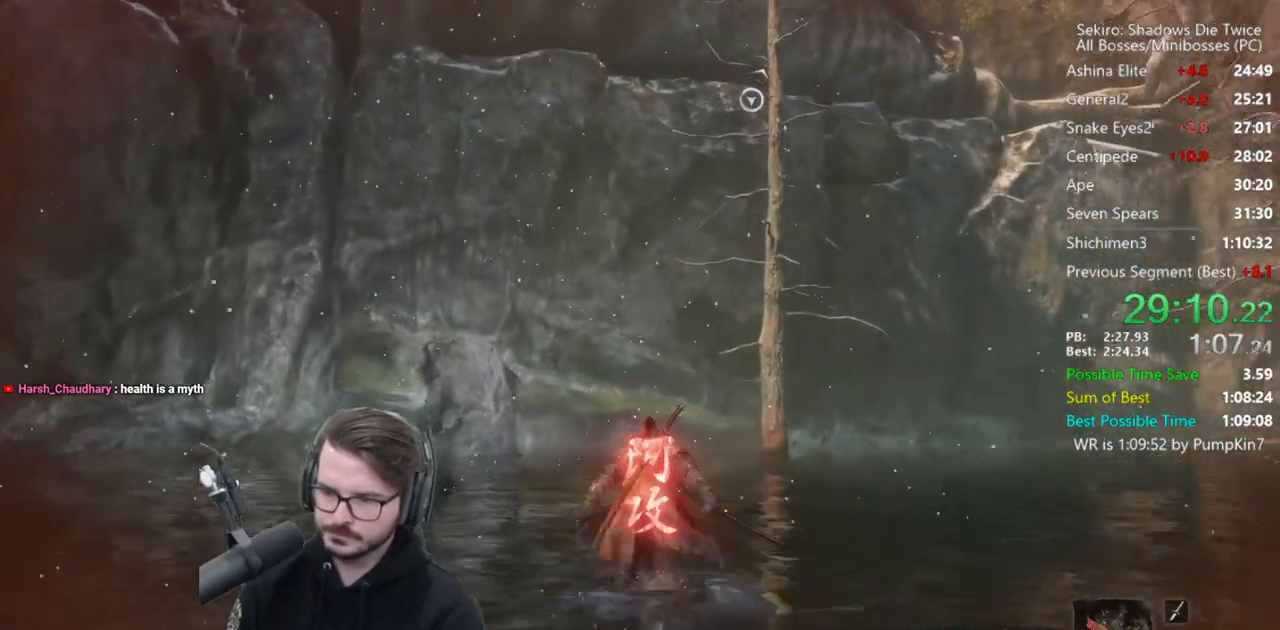
{"buttons": ["B"], "left_stick": "up", "right_stick": "up", "events": []}
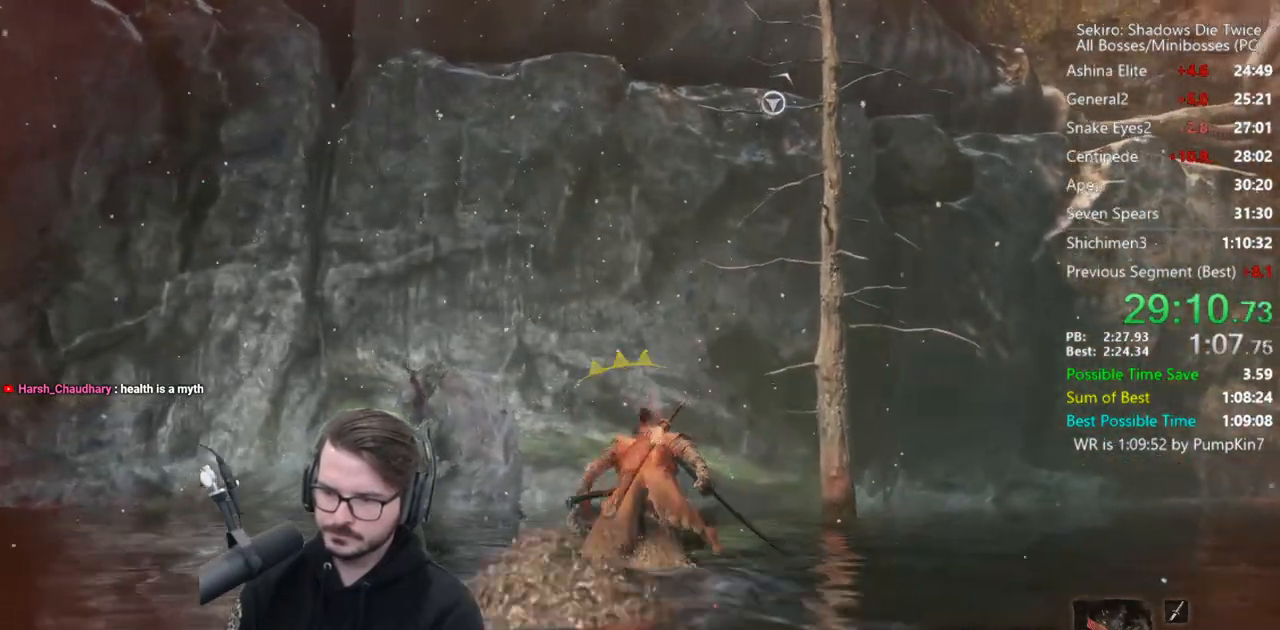
{"buttons": ["L1"], "left_stick": "up", "right_stick": "center", "events": [[167, "right_stick", "center"], [400, "A", "down"], [467, "A", "up"], [467, "L1", "down"], [500, "B", "up"]]}
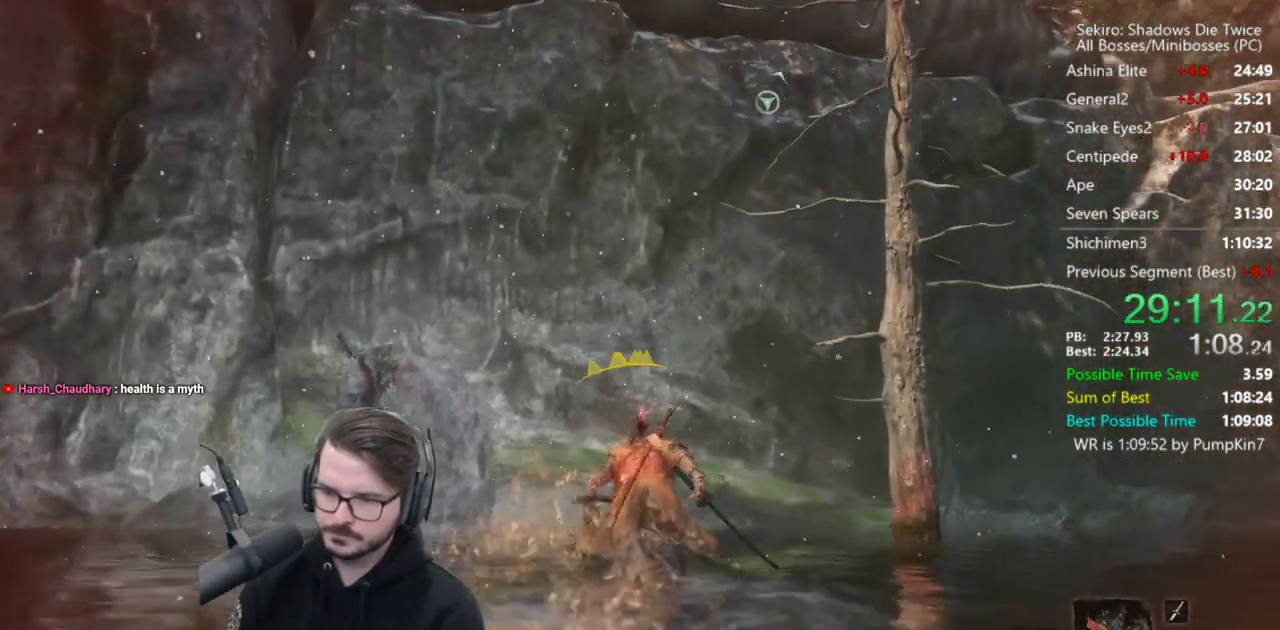
{"buttons": ["L1", "R1"], "left_stick": "up", "right_stick": "up", "events": [[67, "right_stick", "up"], [100, "R1", "down"], [233, "R1", "up"], [300, "R1", "down"], [400, "R1", "up"], [500, "R1", "down"]]}
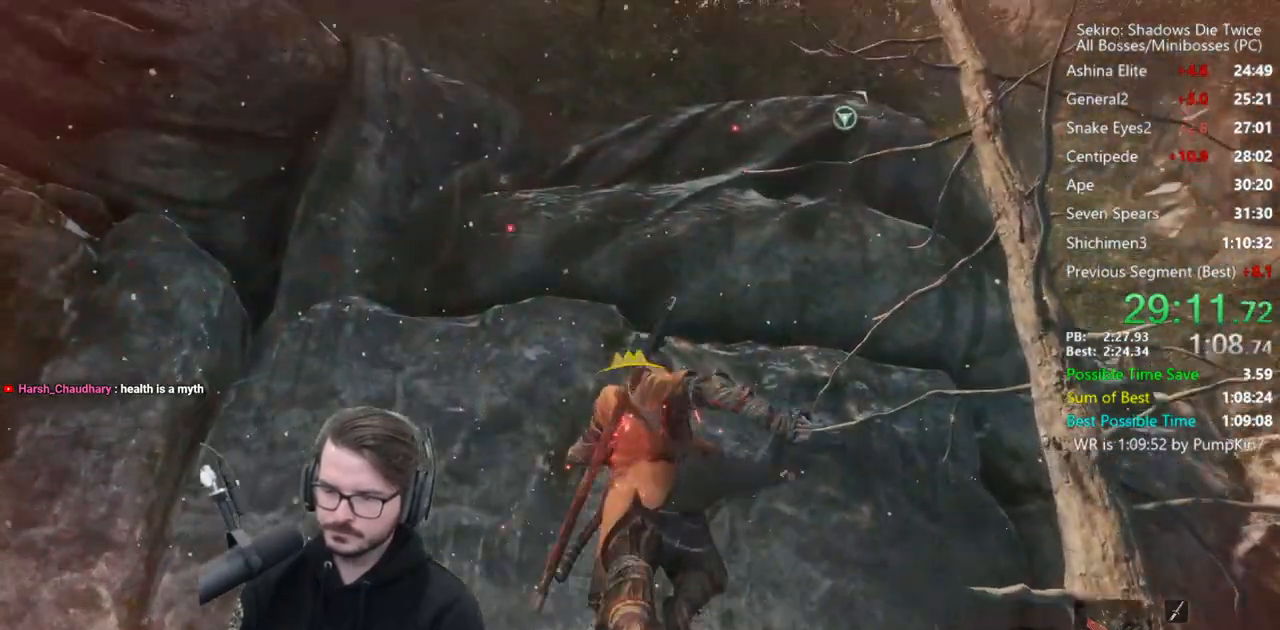
{"buttons": ["L1", "R1"], "left_stick": "left", "right_stick": "up", "events": [[33, "left_stick", "left"], [67, "R1", "up"], [133, "R1", "down"], [233, "R1", "up"], [300, "R1", "down"], [400, "R1", "up"], [467, "R1", "down"]]}
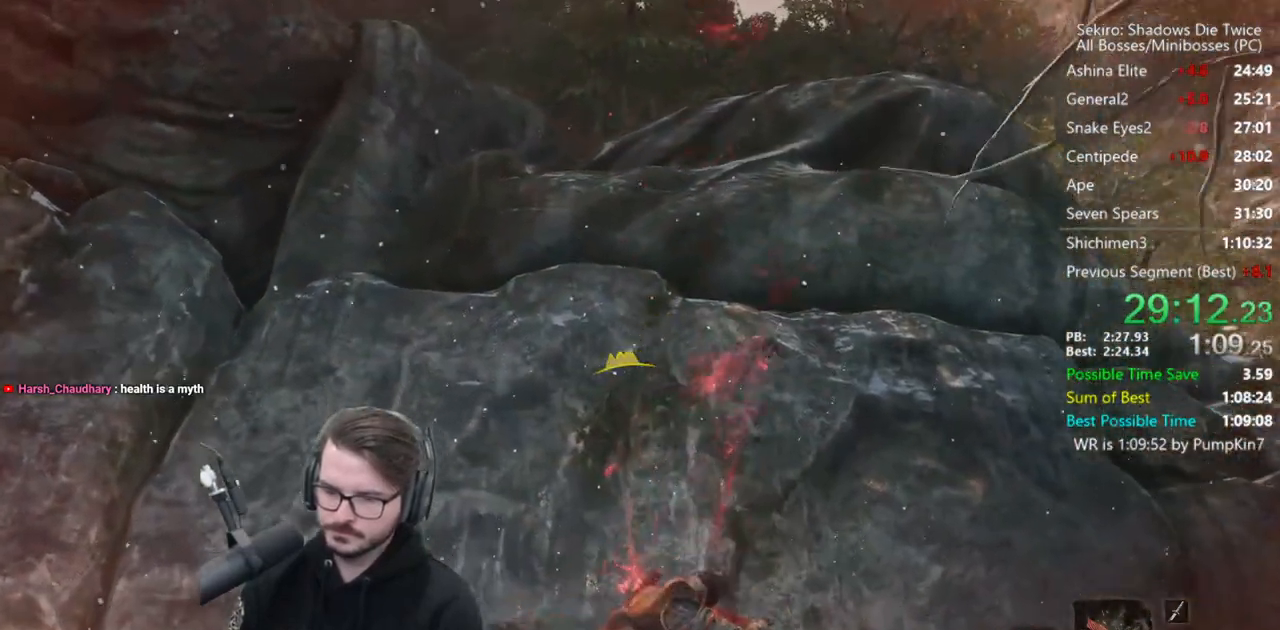
{"buttons": ["L1"], "left_stick": "left", "right_stick": "up", "events": [[67, "R1", "up"], [133, "R1", "down"], [233, "R1", "up"], [300, "R1", "down"], [433, "R1", "up"]]}
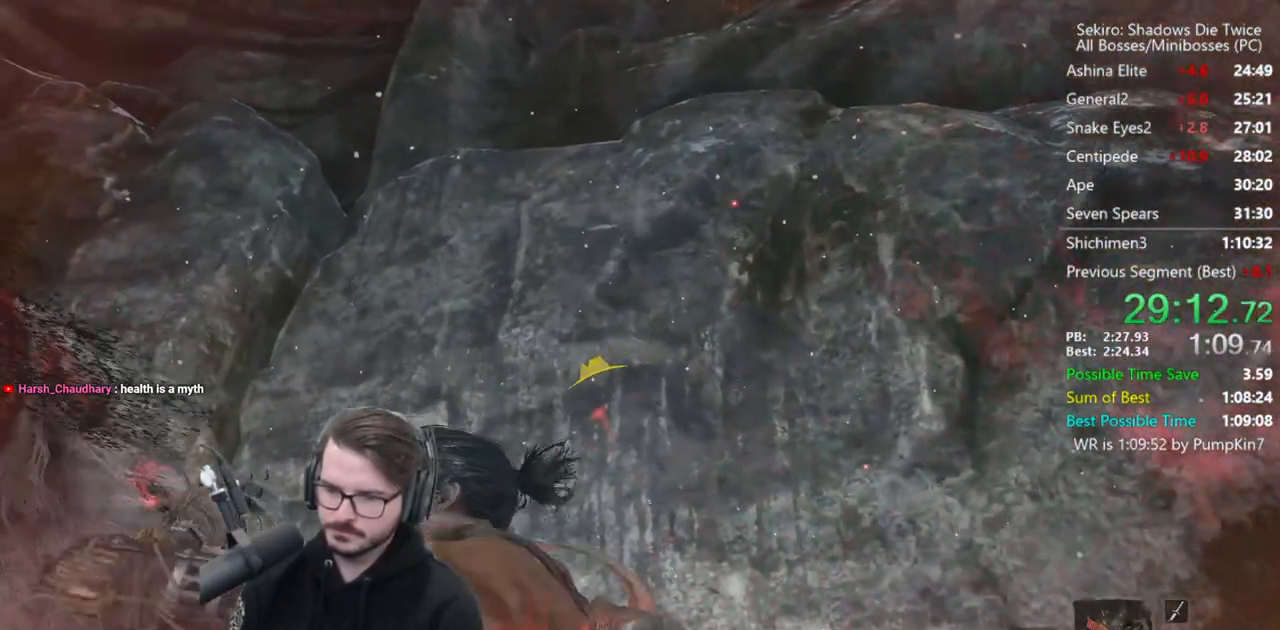
{"buttons": ["L1"], "left_stick": "up-left", "right_stick": "down", "events": [[33, "left_stick", "up-left"], [100, "right_stick", "down-left"], [300, "right_stick", "down"]]}
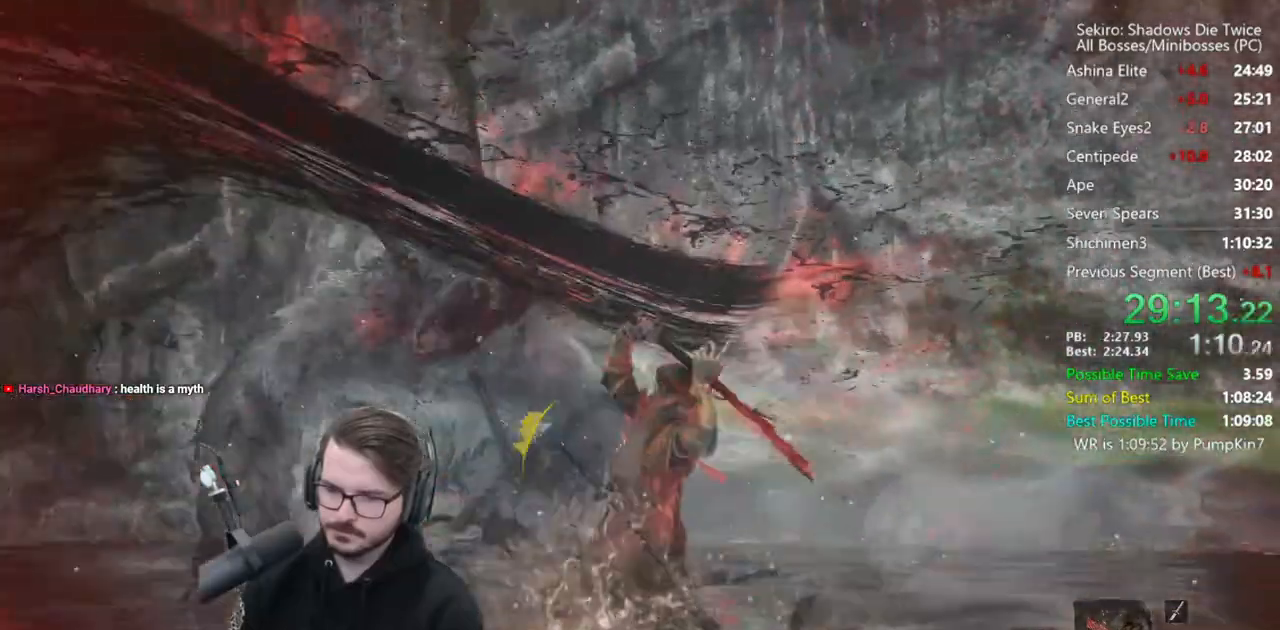
{"buttons": ["L1"], "left_stick": "up-left", "right_stick": "center", "events": [[133, "right_stick", "center"], [267, "right_stick", "down"], [400, "right_stick", "center"]]}
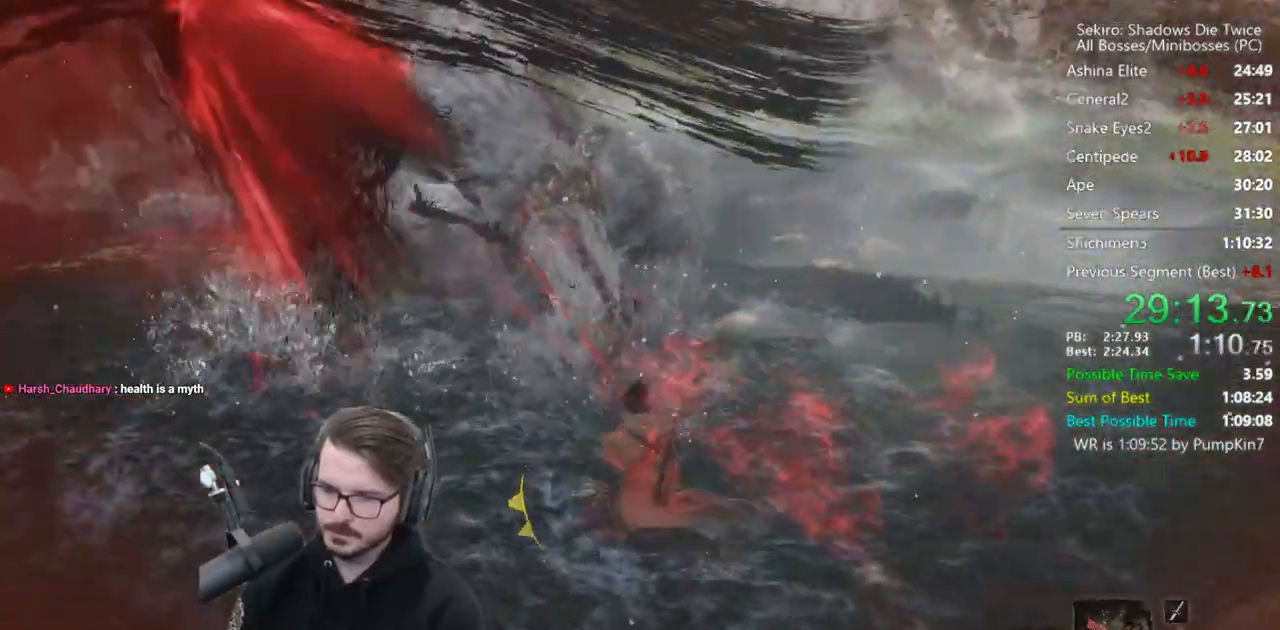
{"buttons": [], "left_stick": "up-left", "right_stick": "center", "events": [[67, "L1", "up"], [333, "A", "down"], [433, "A", "up"]]}
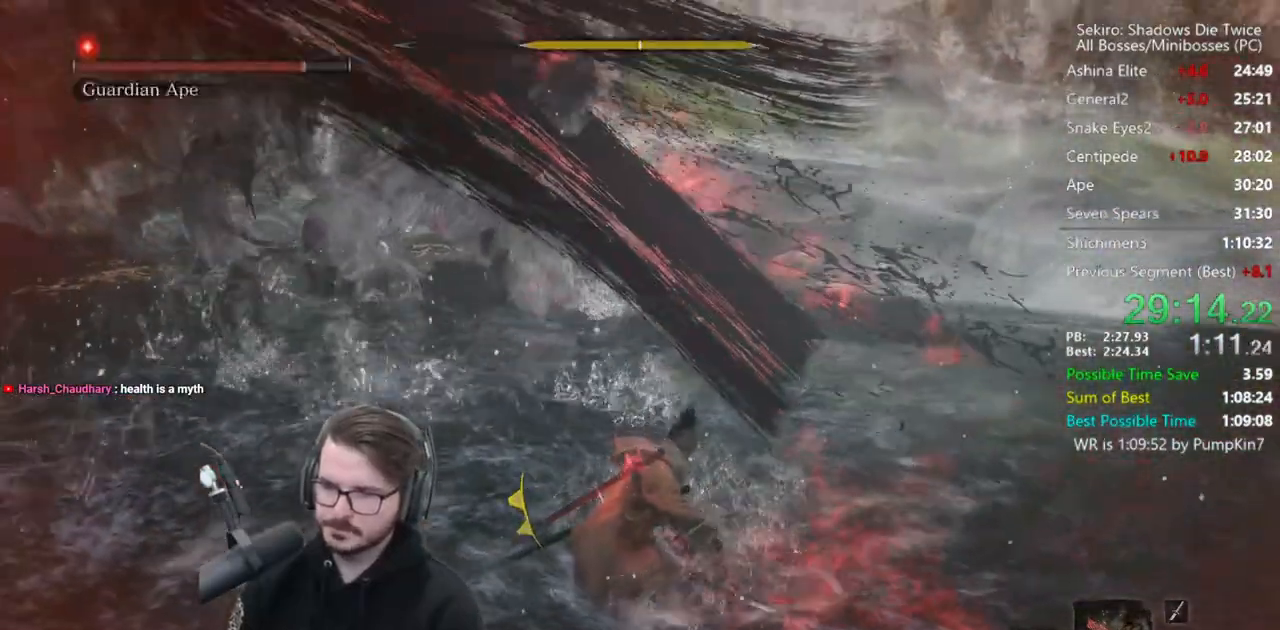
{"buttons": ["L1"], "left_stick": "up-left", "right_stick": "center", "events": [[300, "L1", "down"], [400, "R1", "down"], [500, "R1", "up"]]}
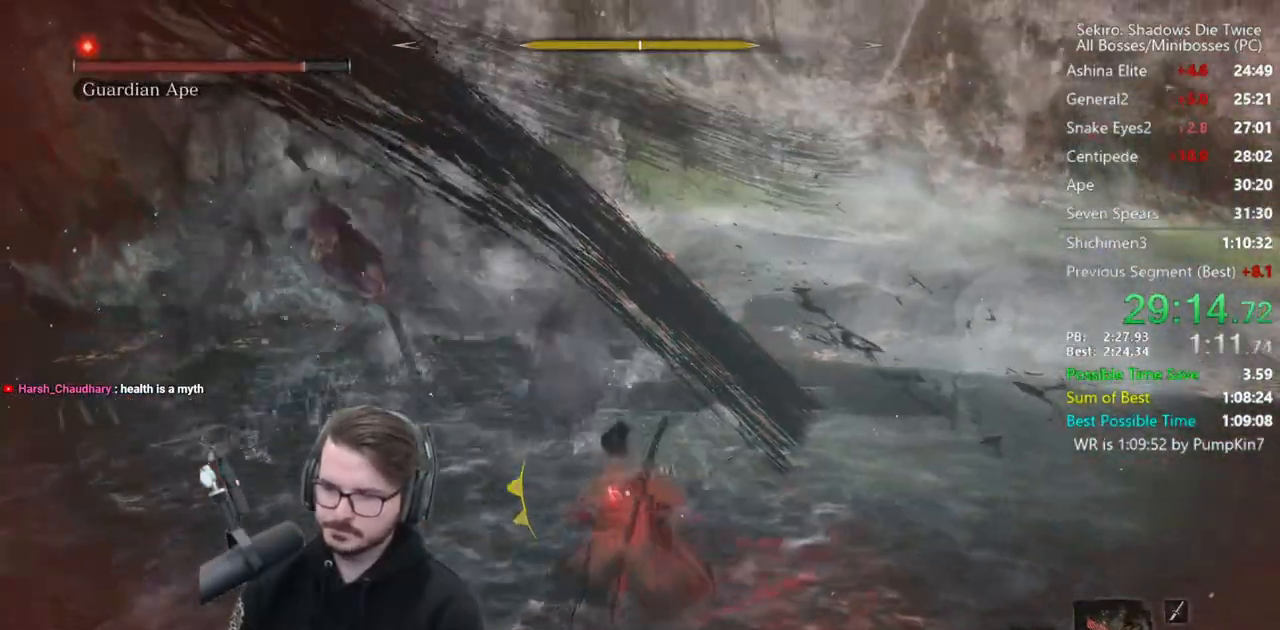
{"buttons": ["L1", "R1", "L3"], "left_stick": "up-left", "right_stick": "center", "events": [[67, "R1", "down"], [400, "L3", "down"]]}
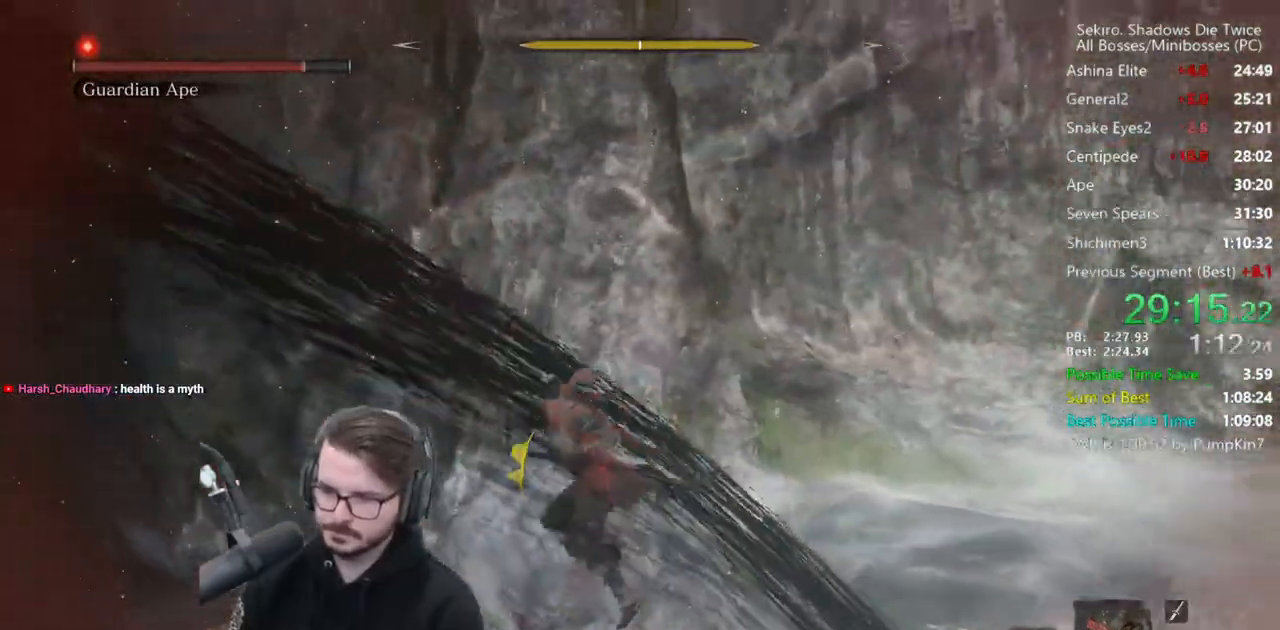
{"buttons": [], "left_stick": "up-right", "right_stick": "right", "events": [[183, "right_stick", "right"], [367, "L3", "up"], [467, "R1", "up"], [500, "L1", "up"], [500, "left_stick", "up-right"]]}
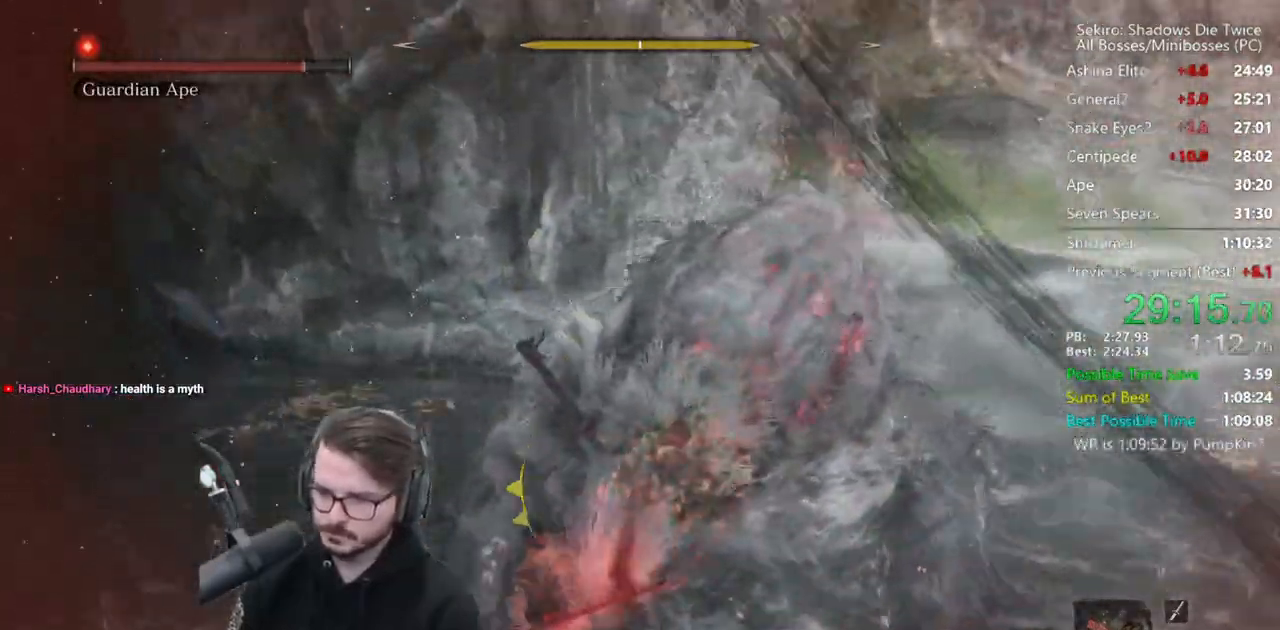
{"buttons": ["R2"], "left_stick": "left", "right_stick": "center"}
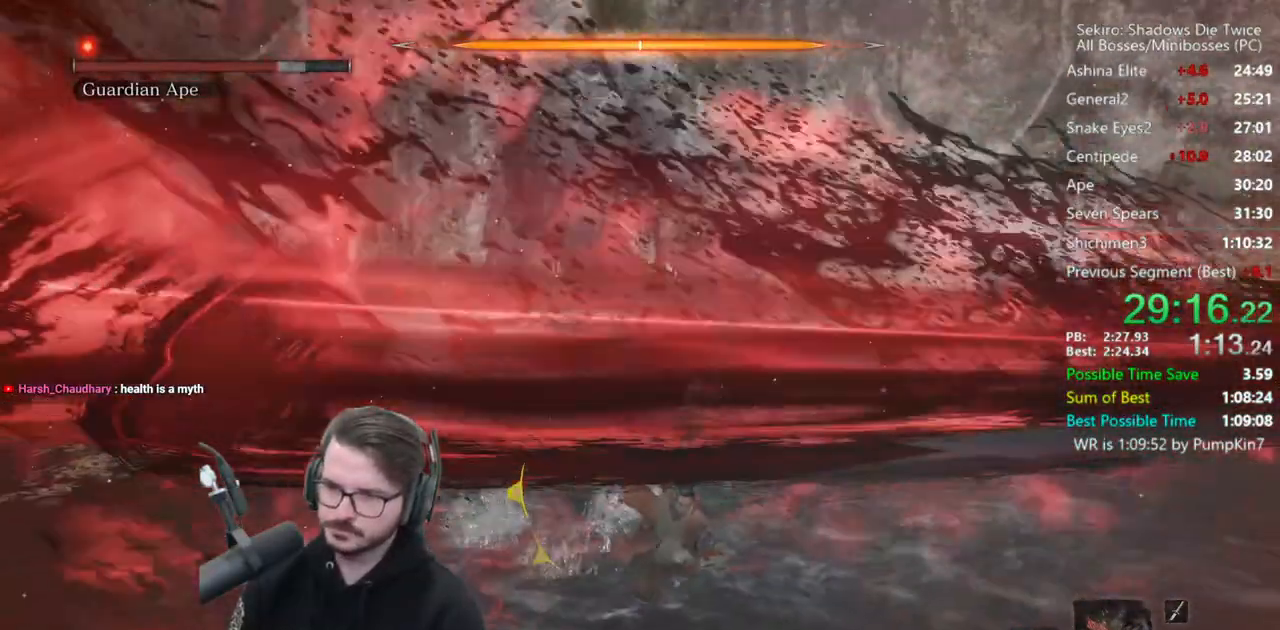
{"buttons": ["R2"], "left_stick": "up", "right_stick": "center", "events": [[50, "left_stick", "up-left"], [67, "R2", "up"], [133, "R2", "down"], [167, "left_stick", "up"], [233, "R2", "up"], [300, "R2", "down"], [300, "right_stick", "left"], [400, "R2", "up"], [433, "R2", "down"], [450, "right_stick", "center"]]}
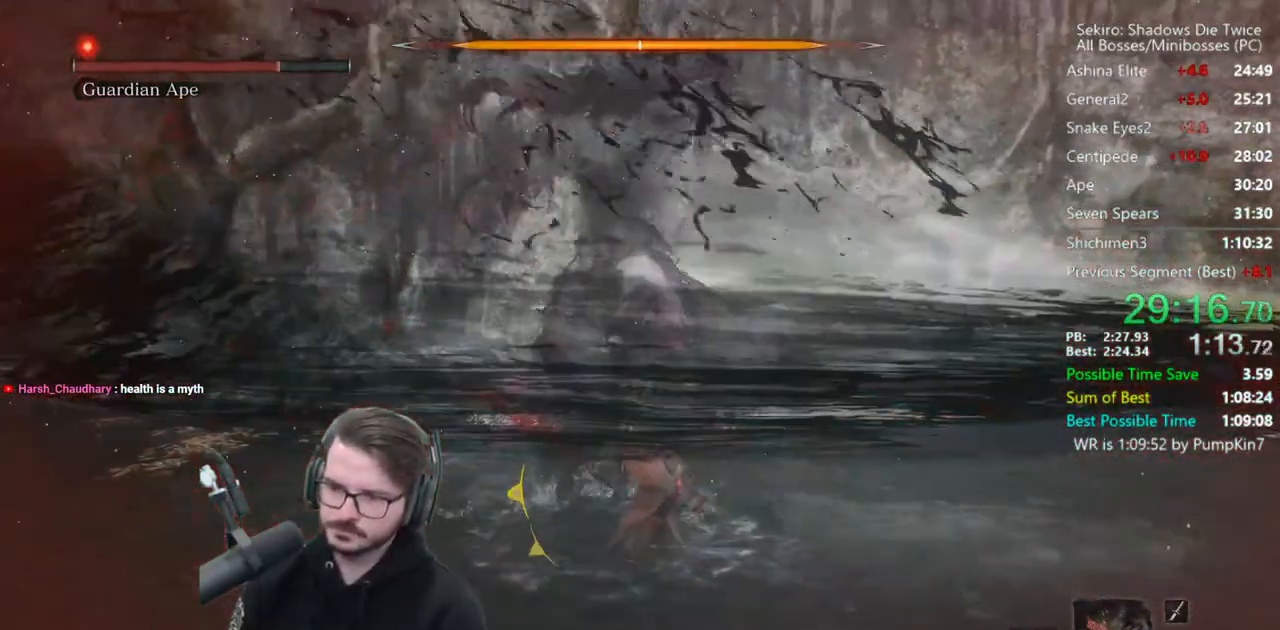
{"buttons": ["R2"], "left_stick": "up", "right_stick": "center", "events": [[33, "R2", "up"], [433, "R2", "down"]]}
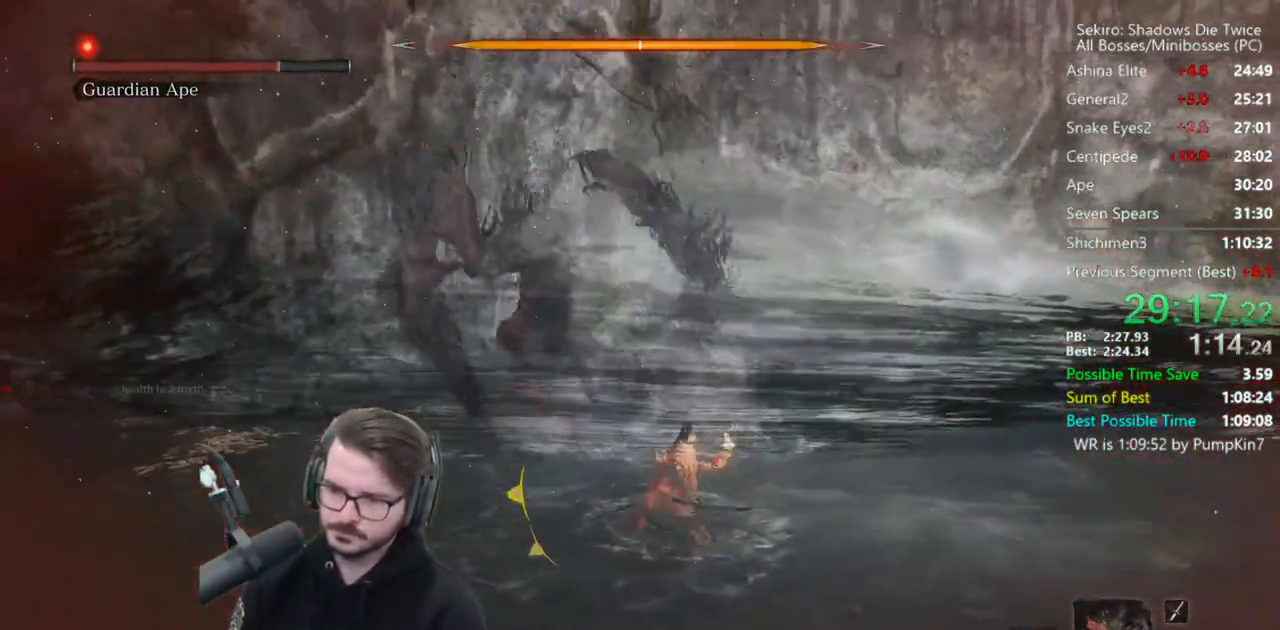
{"buttons": [], "left_stick": "up", "right_stick": "down", "events": [[33, "R2", "up"], [100, "R2", "down"], [200, "R2", "up"], [233, "R2", "down"], [367, "R2", "up"], [400, "right_stick", "down"]]}
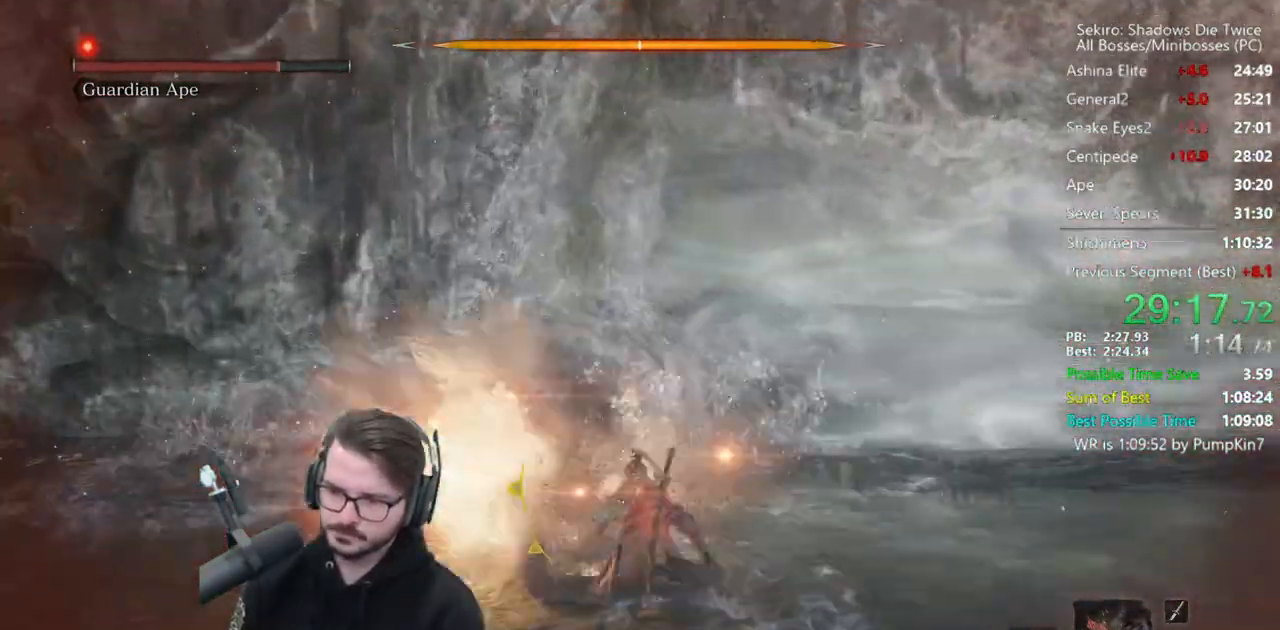
{"buttons": [], "left_stick": "up", "right_stick": "center", "events": [[300, "right_stick", "center"], [367, "R1", "down"], [467, "R1", "up"]]}
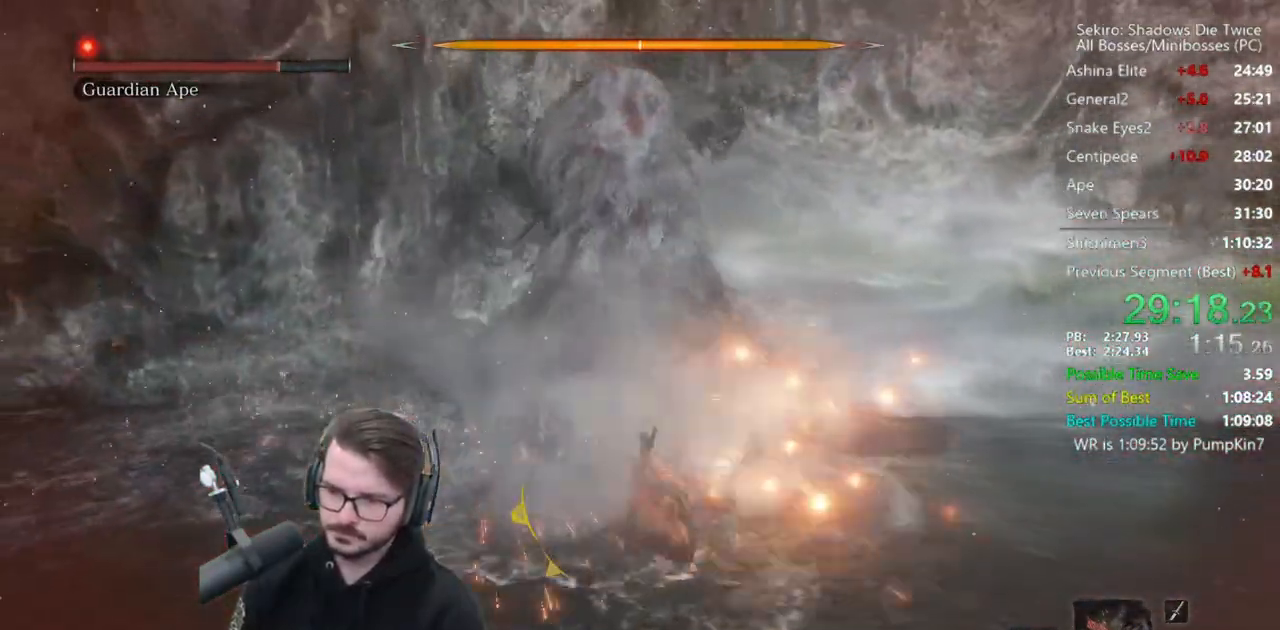
{"buttons": [], "left_stick": "up", "right_stick": "center", "events": [[33, "R1", "down"], [100, "R1", "up"], [200, "R1", "down"], [267, "R1", "up"], [283, "right_stick", "down"], [367, "R1", "down"], [400, "R1", "up"], [467, "right_stick", "center"]]}
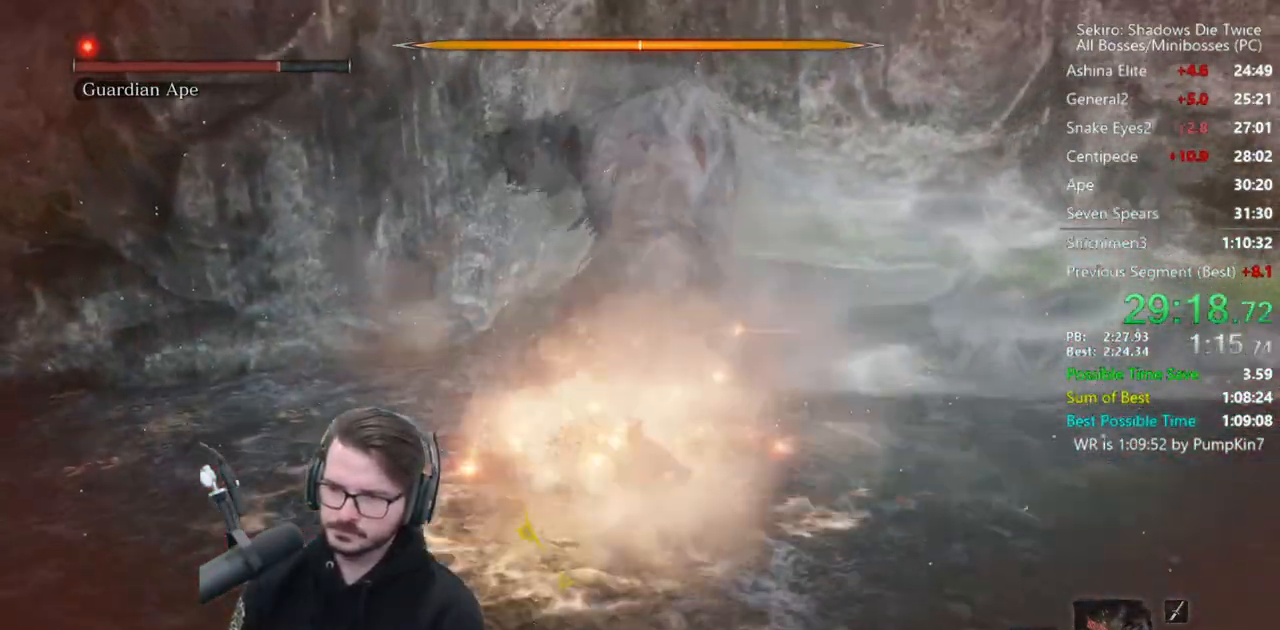
{"buttons": [], "left_stick": "up", "right_stick": "center", "events": [[133, "R1", "down"], [200, "R1", "up"], [267, "R1", "down"], [333, "R1", "up"], [400, "R1", "down"], [500, "R1", "up"]]}
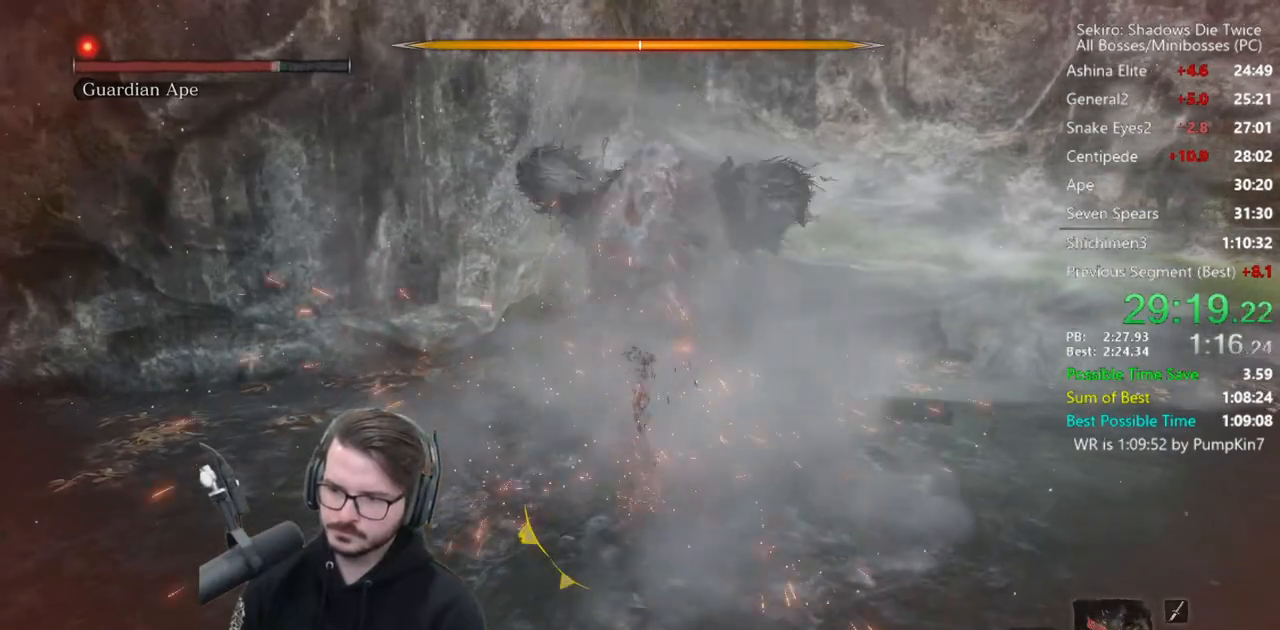
{"buttons": [], "left_stick": "center", "right_stick": "center", "events": [[67, "R3", "down"], [167, "R3", "up"], [300, "left_stick", "center"]]}
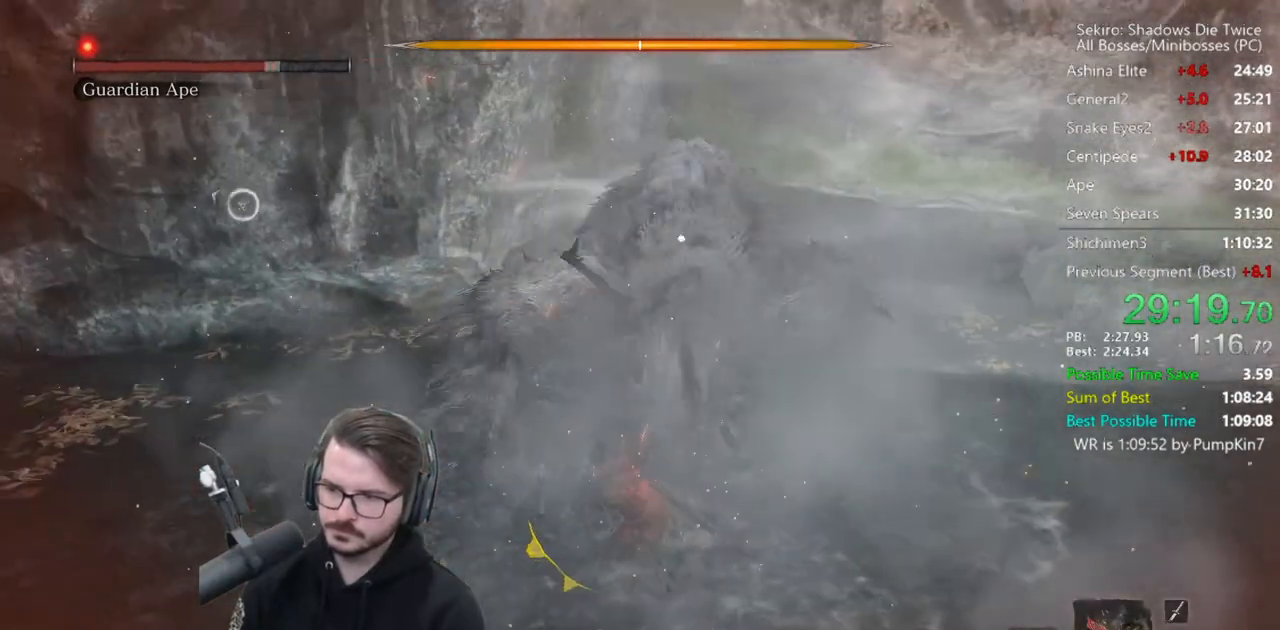
{"buttons": ["R1"], "left_stick": "center", "right_stick": "center", "events": [[167, "R1", "down"], [267, "R1", "up"], [333, "R1", "down"], [433, "R1", "up"], [500, "R1", "down"]]}
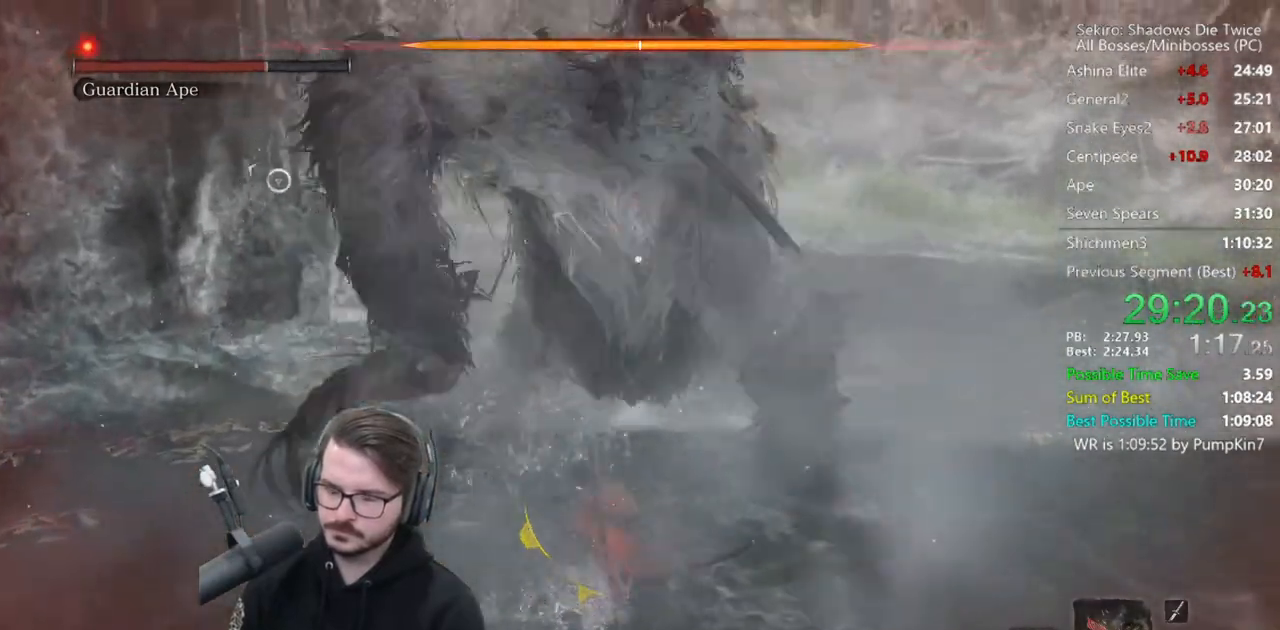
{"buttons": [], "left_stick": "center", "right_stick": "center", "events": [[100, "R1", "up"], [200, "R1", "down"], [267, "R1", "up"]]}
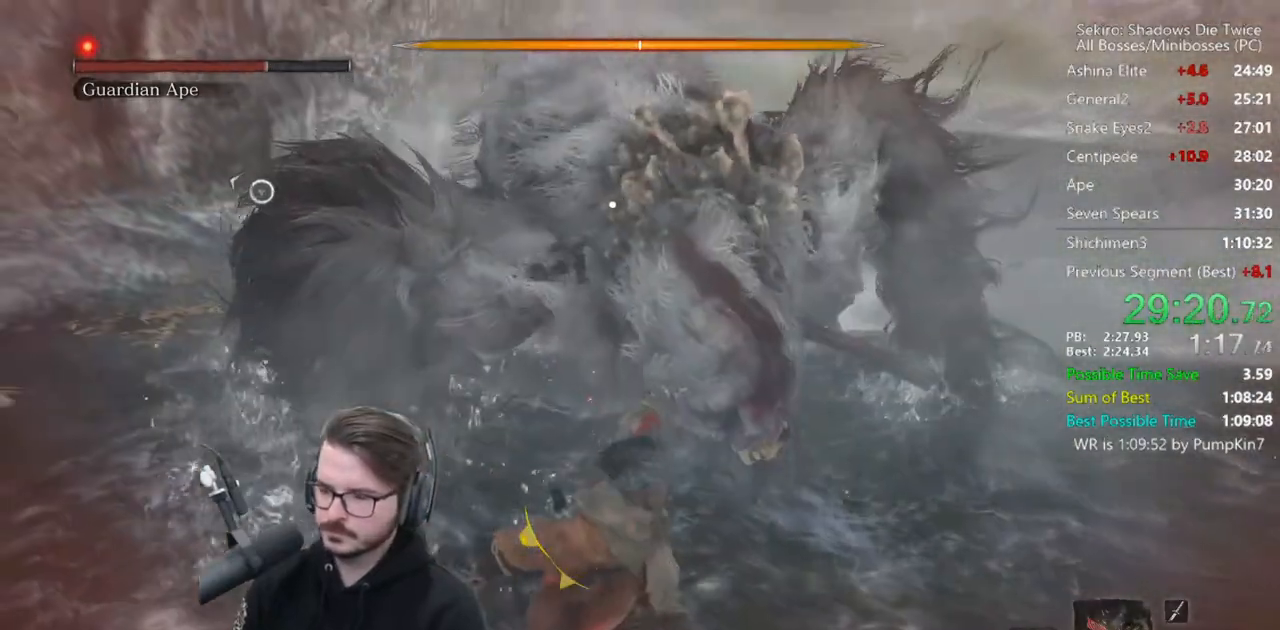
{"buttons": [], "left_stick": "center", "right_stick": "center", "events": [[267, "R1", "down"], [433, "R1", "up"]]}
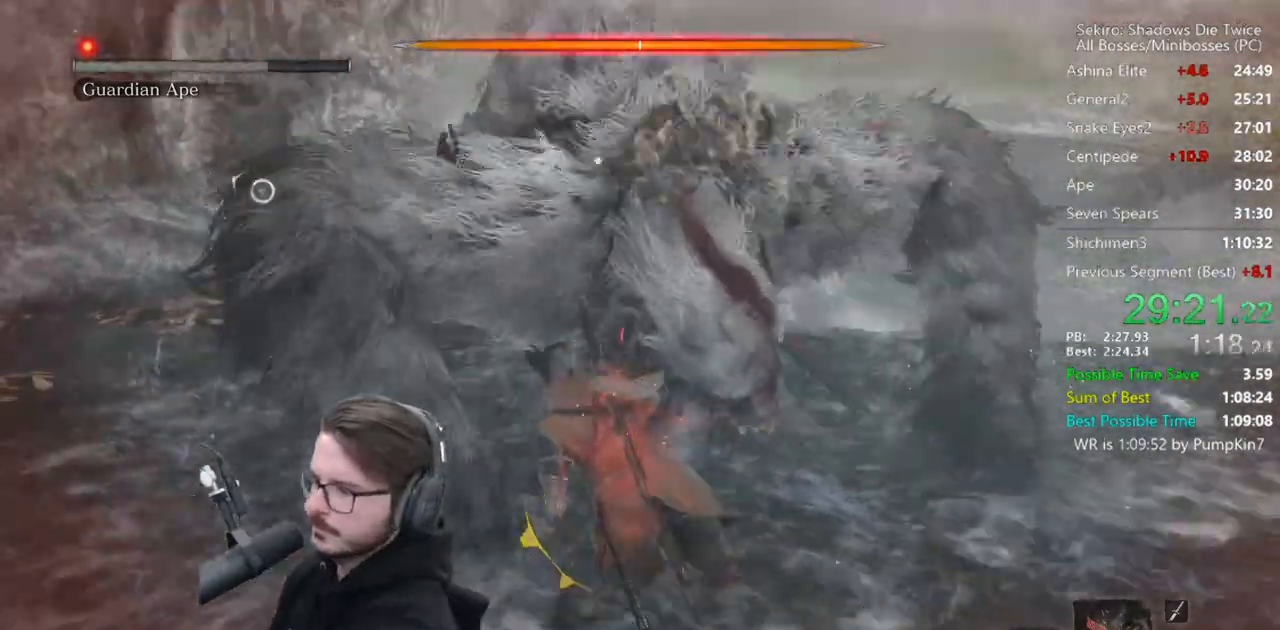
{"buttons": ["R1"], "left_stick": "center", "right_stick": "center", "events": [[33, "R1", "down"], [167, "R1", "up"], [467, "R1", "down"]]}
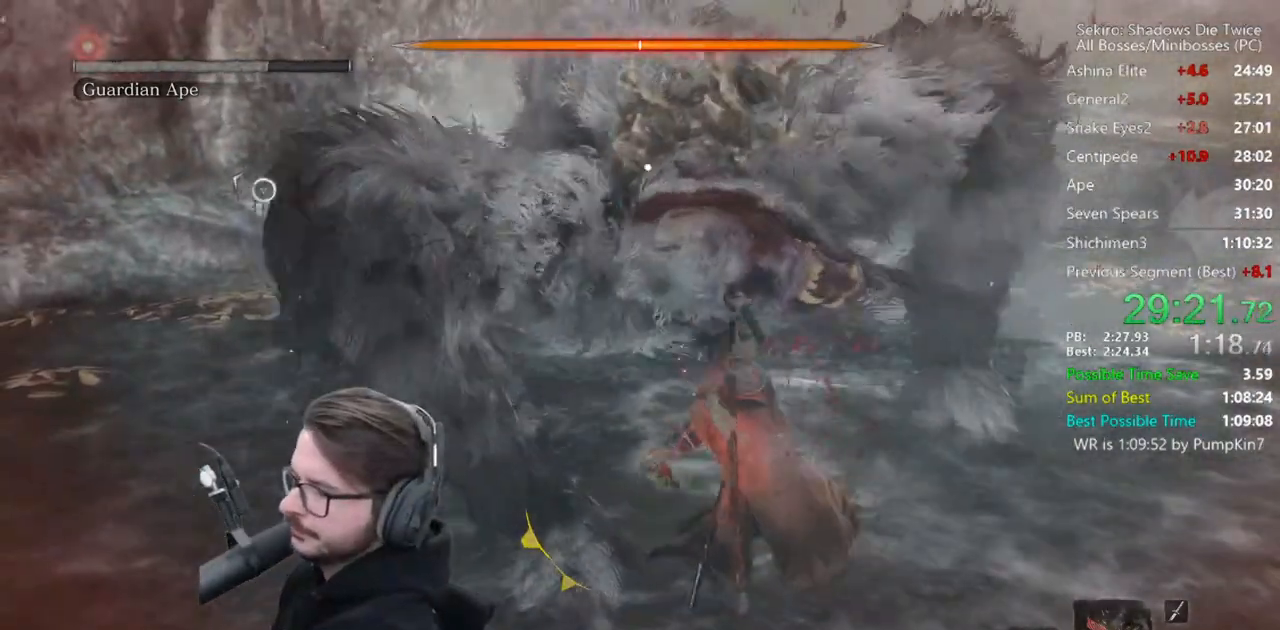
{"buttons": ["R1"], "left_stick": "center", "right_stick": "center", "events": [[67, "R1", "up"], [167, "R1", "down"], [267, "R1", "up"], [500, "R1", "down"]]}
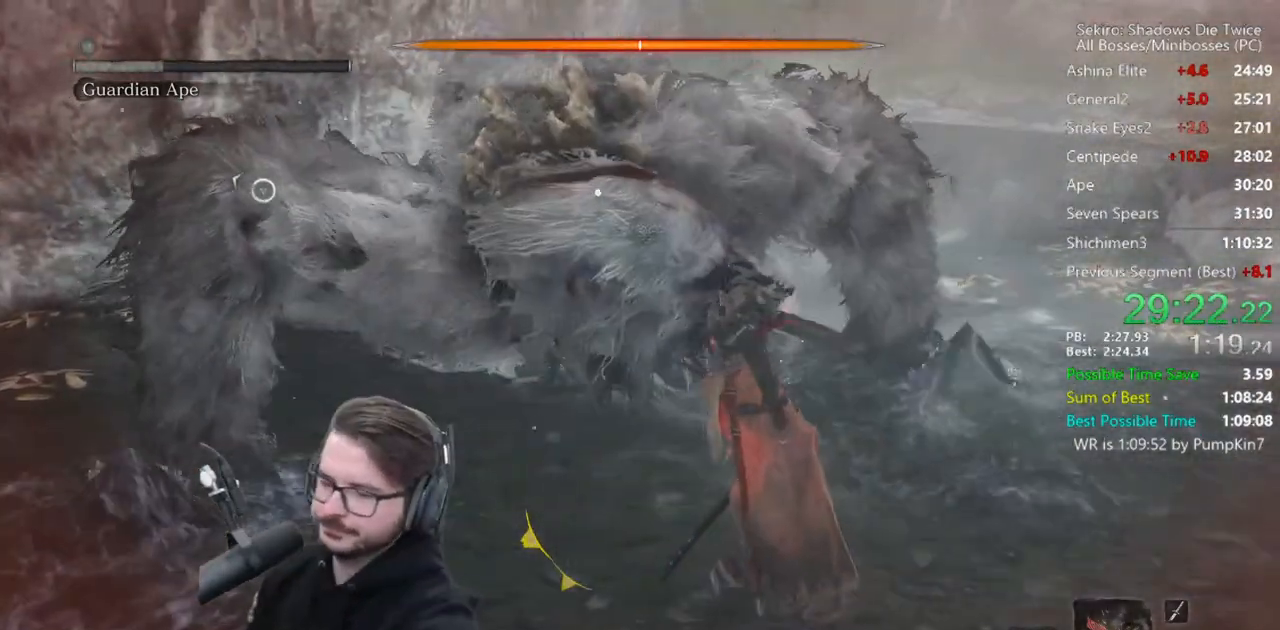
{"buttons": [], "left_stick": "center", "right_stick": "center", "events": [[67, "R1", "up"], [200, "R1", "down"], [267, "R1", "up"], [367, "R1", "down"], [433, "R1", "up"]]}